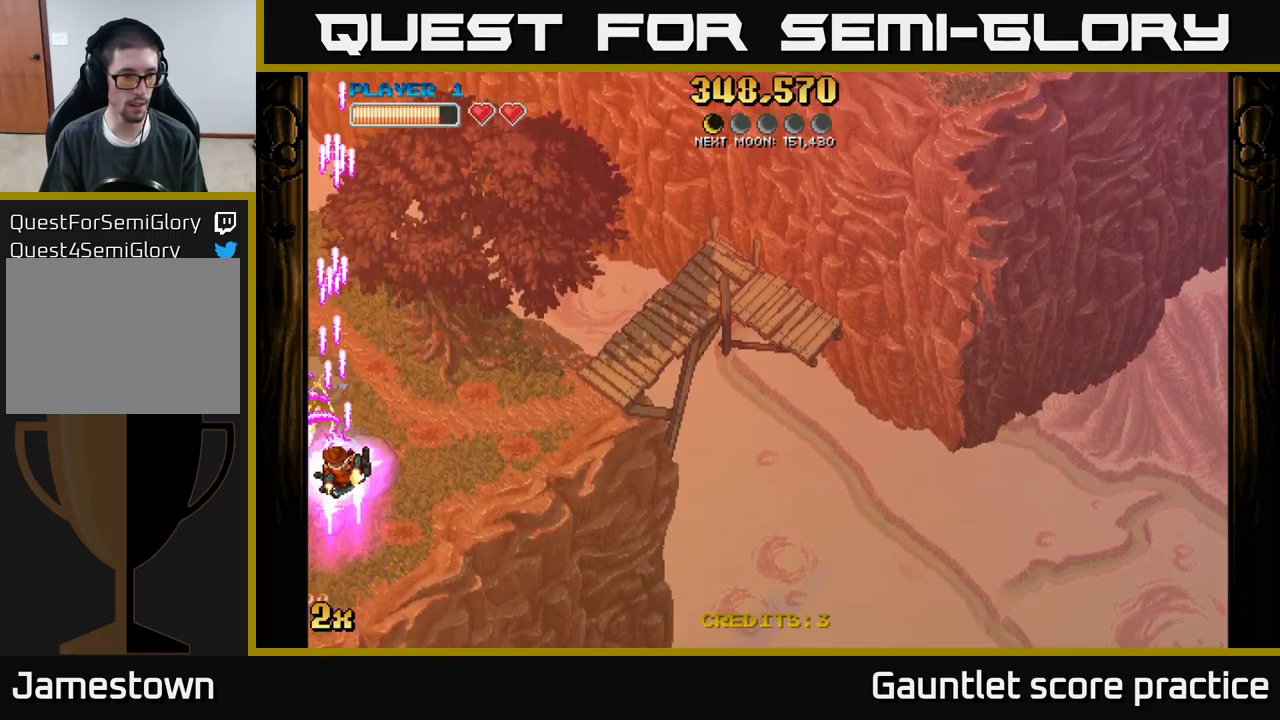
Gameplay with a controller (Xbox layout); each line is a JSON object with the inputs held at the frame after it. "events" lists button and stick changes between this image and that frame as [ms after this image, input, new state], when the widget could be followed in between. Not read: right_stick.
{"buttons": ["A"], "left_stick": "up-left", "events": []}
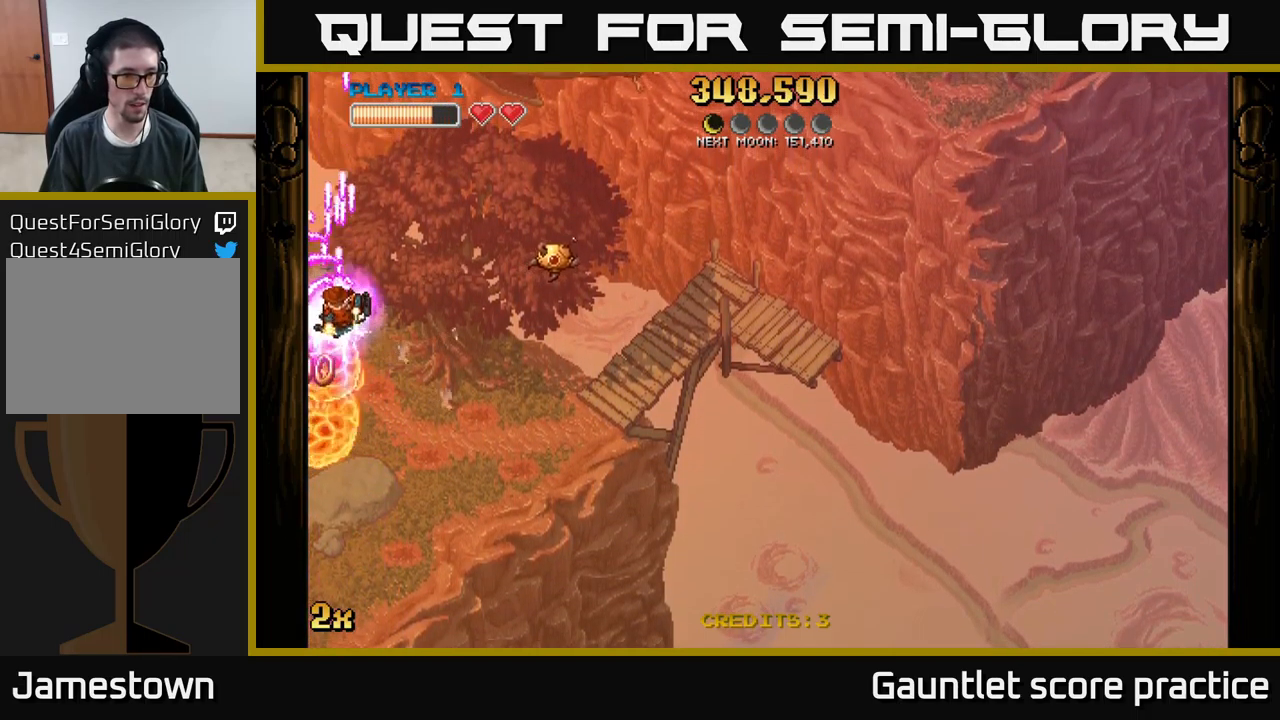
{"buttons": ["A", "X"], "left_stick": "up-right", "events": [[67, "left_stick", "down-left"], [433, "X", "down"], [433, "left_stick", "up-right"]]}
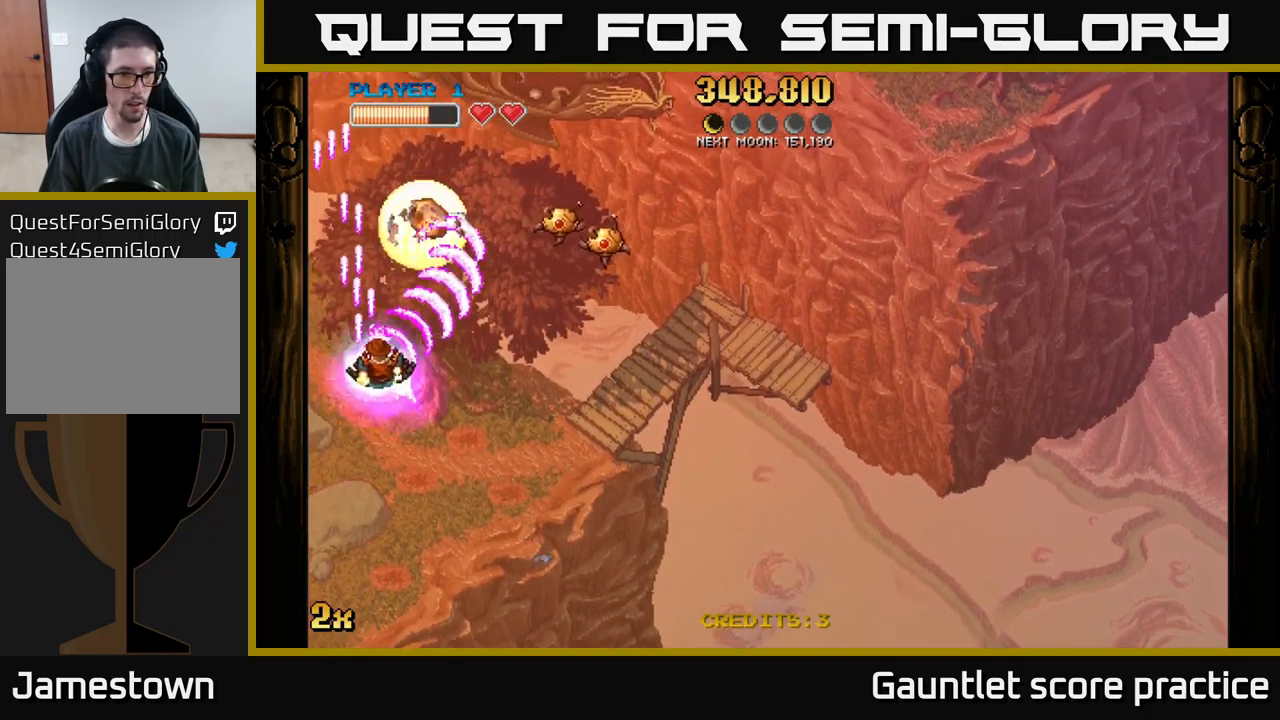
{"buttons": ["A"], "left_stick": "down-left", "events": [[17, "X", "up"], [33, "left_stick", "right"], [133, "left_stick", "down-right"], [433, "left_stick", "down-left"]]}
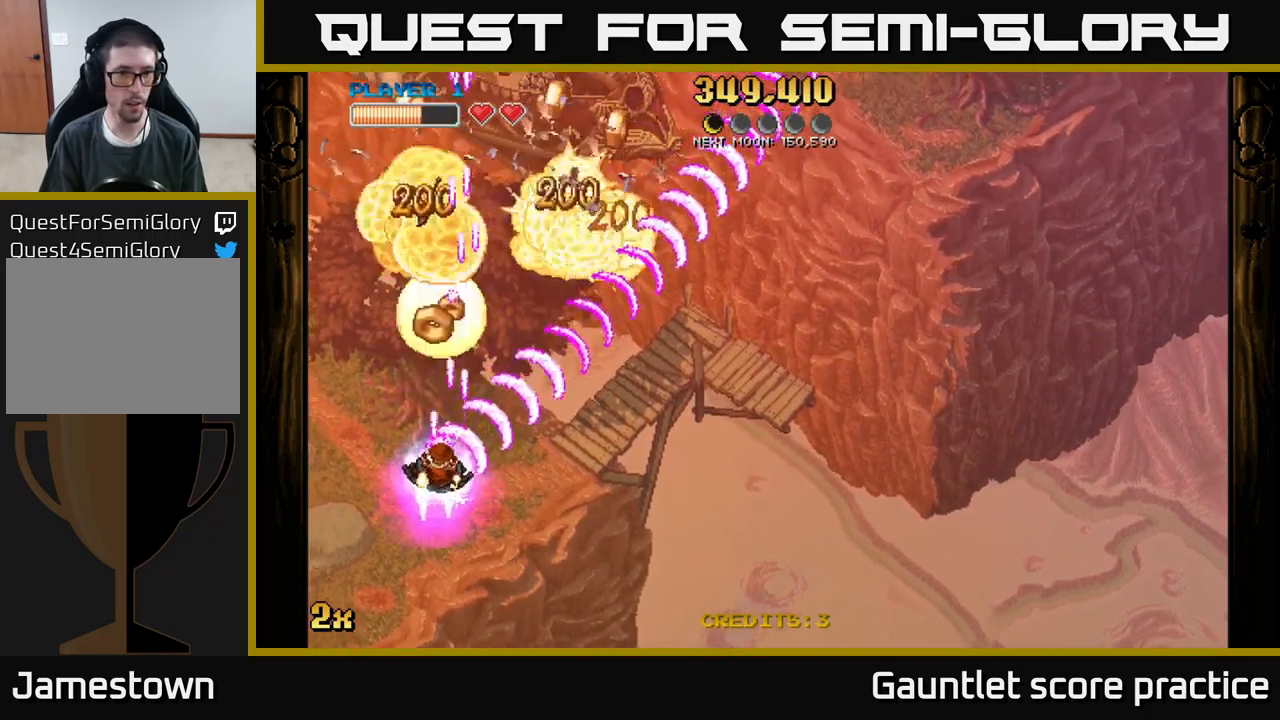
{"buttons": ["A"], "left_stick": "up-left", "events": [[183, "left_stick", "left"], [300, "left_stick", "up-left"]]}
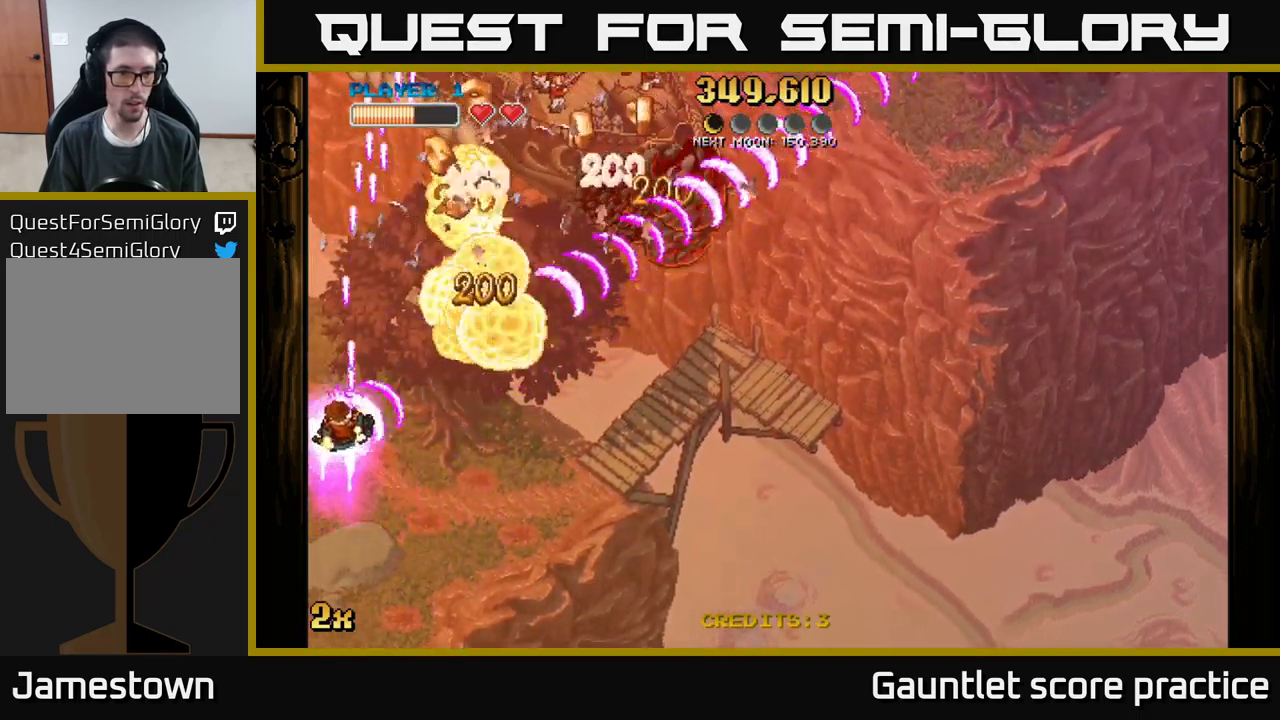
{"buttons": ["A"], "left_stick": "right", "events": [[17, "left_stick", "up"], [133, "left_stick", "up-right"], [500, "left_stick", "right"]]}
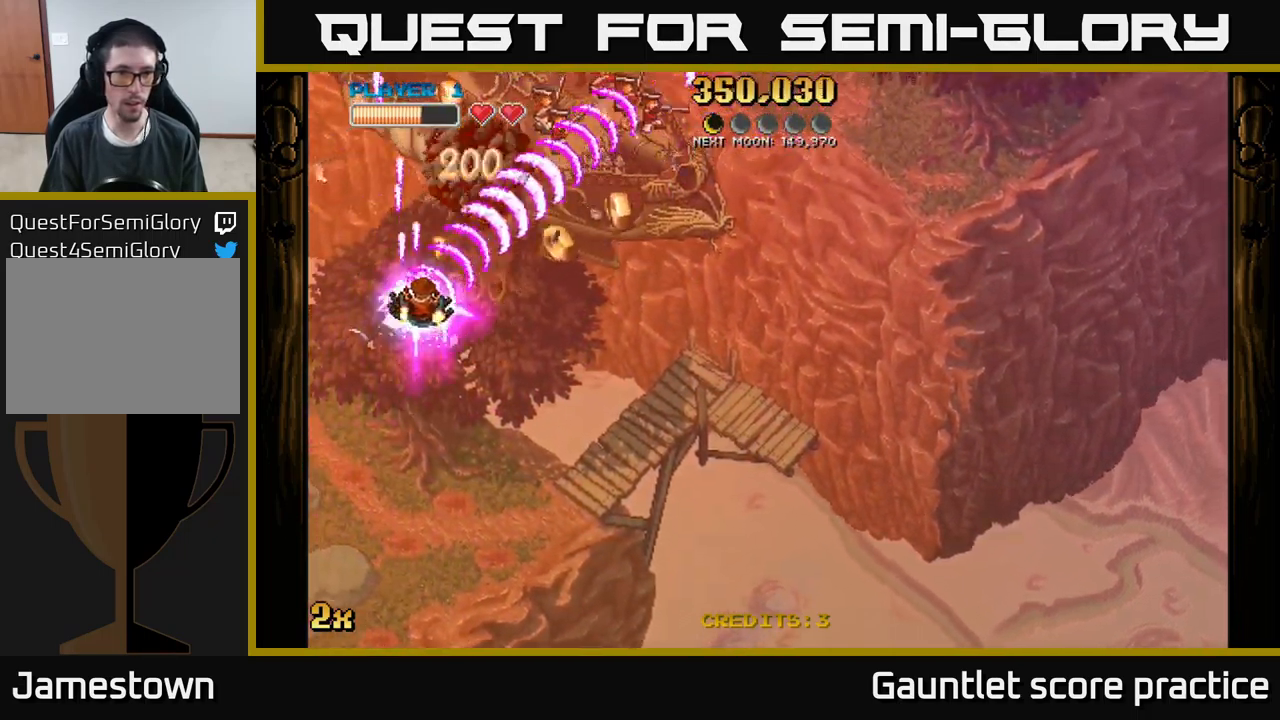
{"buttons": ["A"], "left_stick": "down-right", "events": [[117, "left_stick", "down-right"]]}
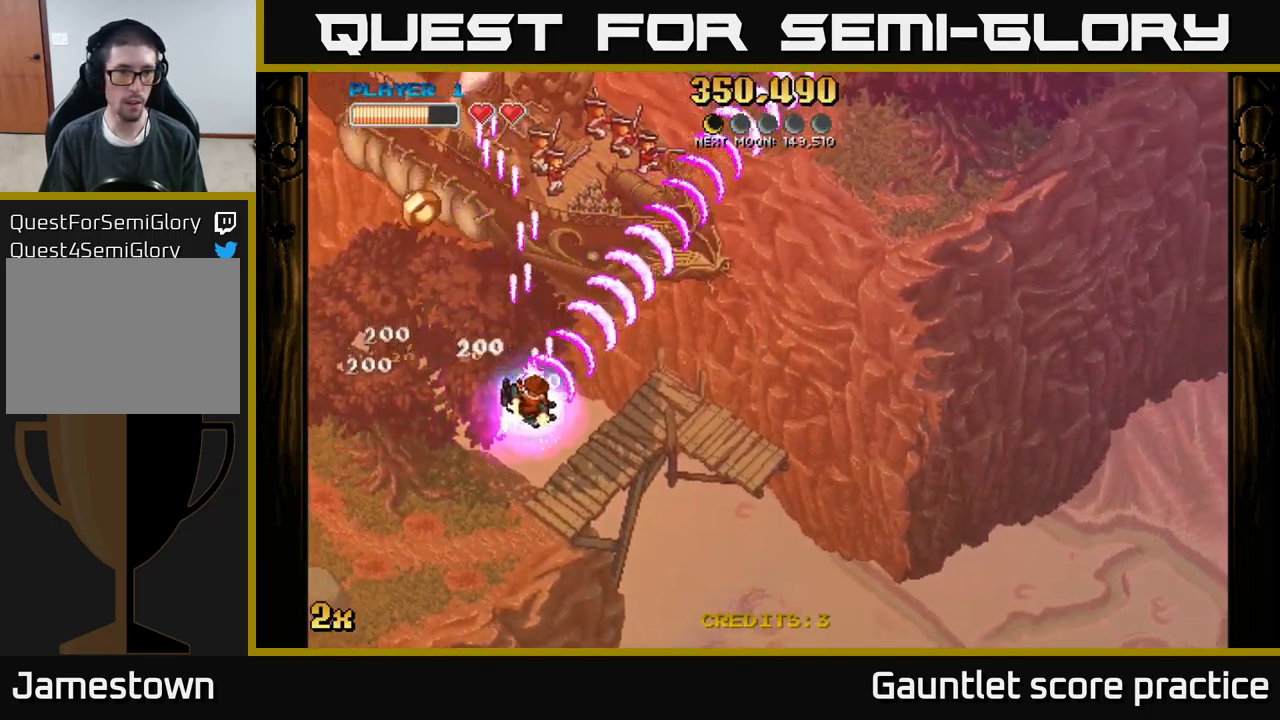
{"buttons": ["A"], "left_stick": "up-left", "events": [[33, "left_stick", "down"], [150, "left_stick", "down-left"], [317, "left_stick", "left"], [433, "left_stick", "up-left"]]}
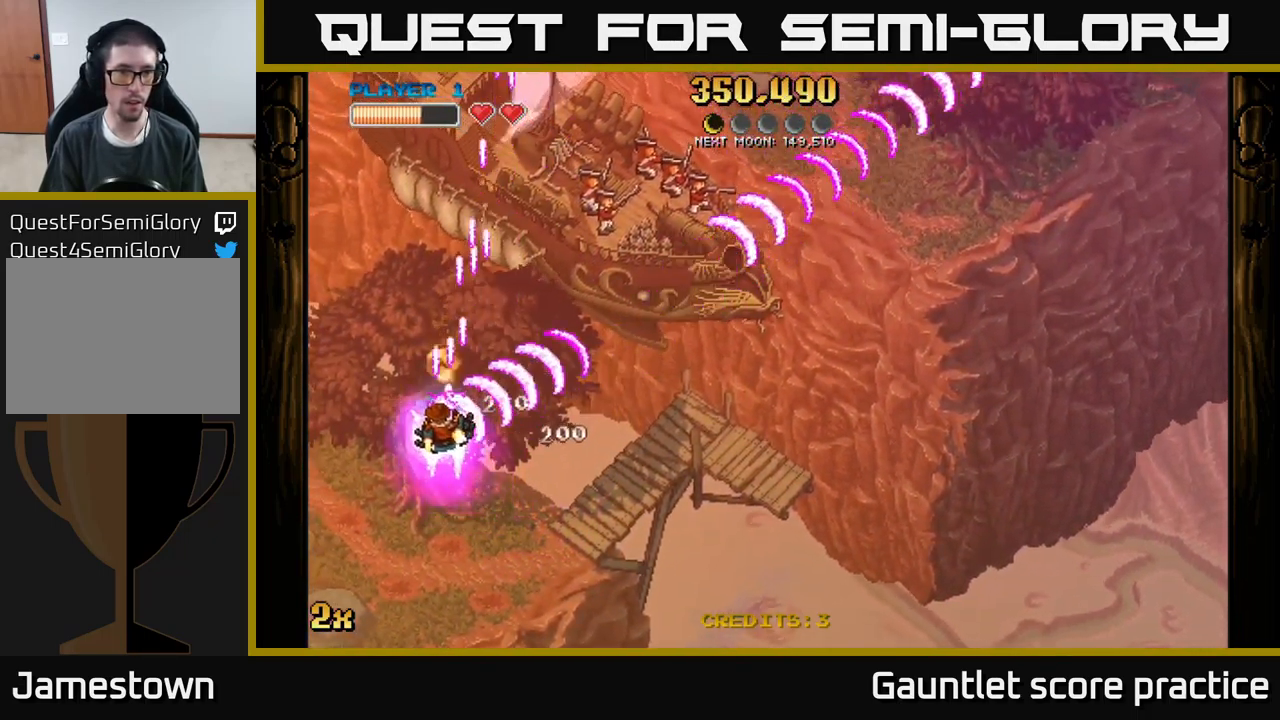
{"buttons": ["A"], "left_stick": "down-left", "events": [[100, "left_stick", "up-right"], [150, "left_stick", "down-right"], [217, "left_stick", "down"], [317, "left_stick", "down-left"]]}
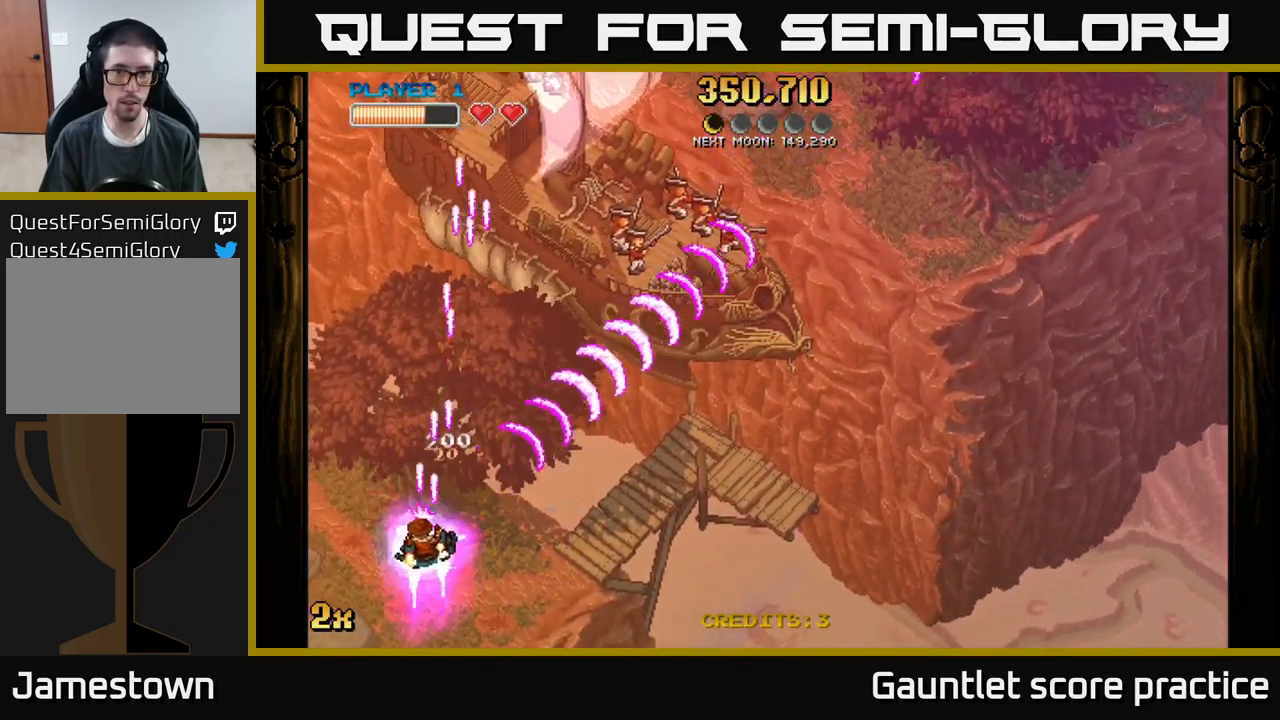
{"buttons": ["A"], "left_stick": "center", "events": [[217, "left_stick", "center"]]}
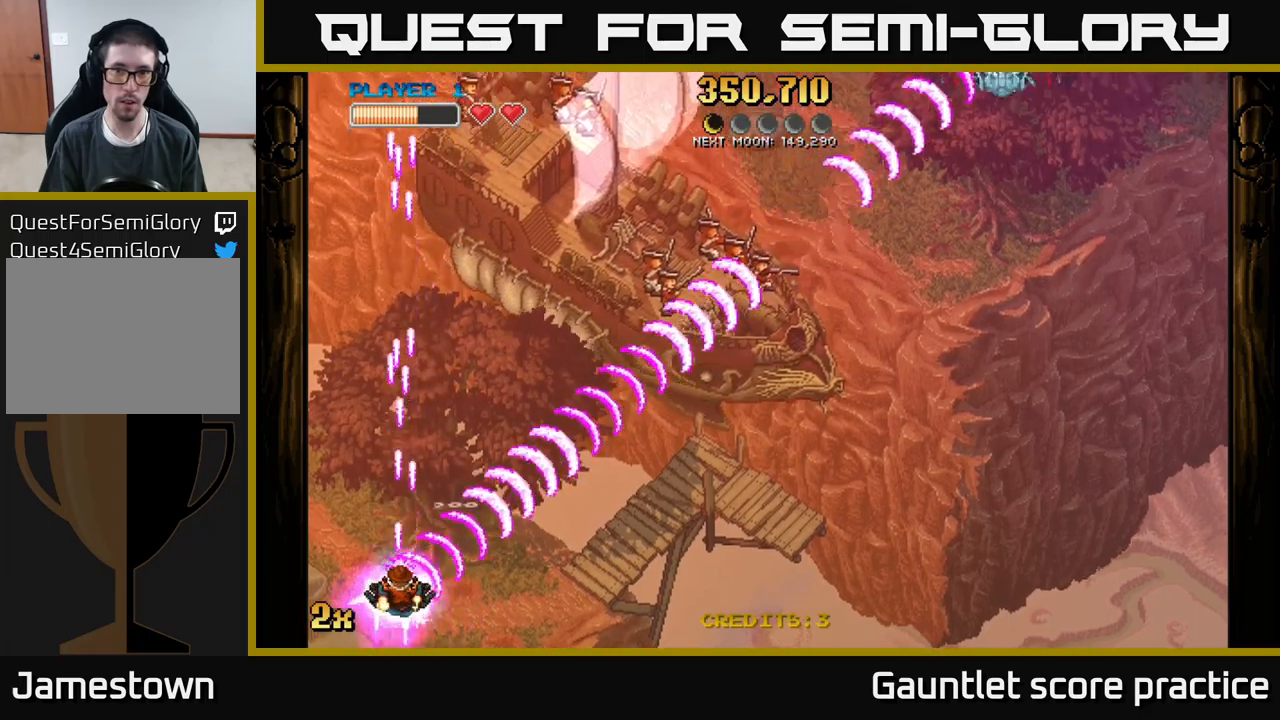
{"buttons": ["A"], "left_stick": "up", "events": [[50, "left_stick", "up"], [217, "X", "down"], [367, "X", "up"], [434, "A", "up"], [467, "A", "down"]]}
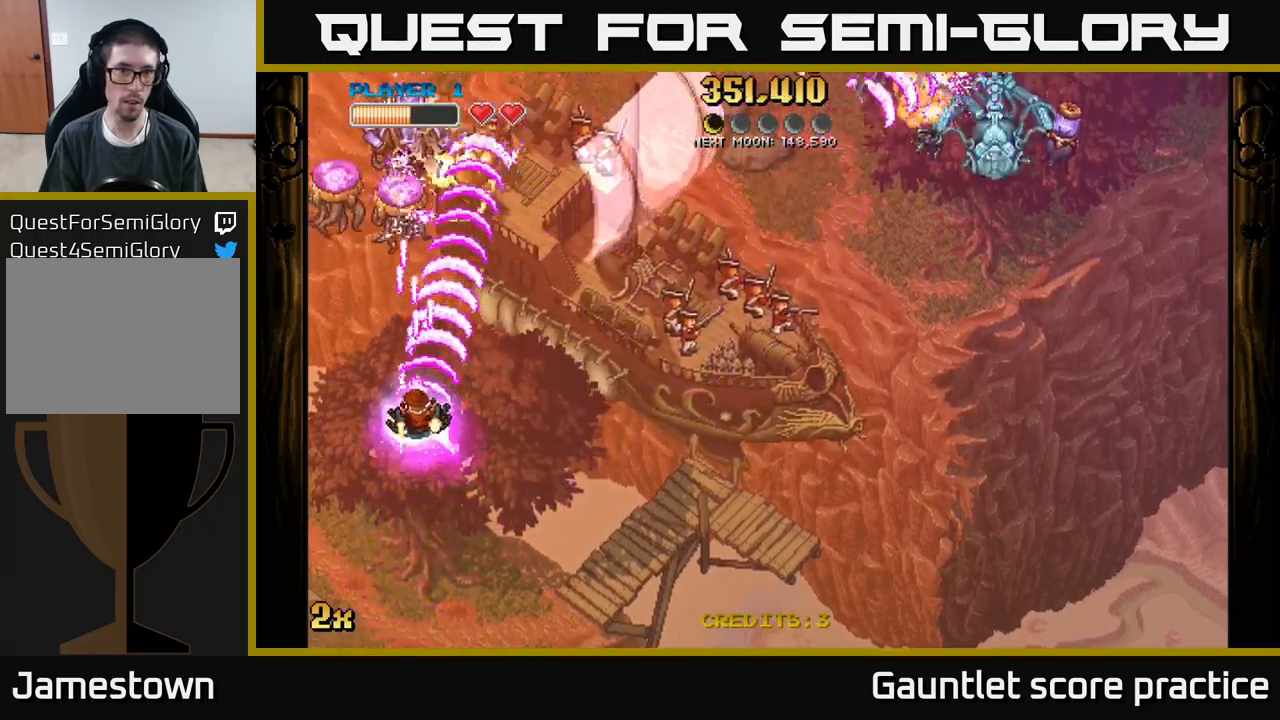
{"buttons": ["A"], "left_stick": "right", "events": [[117, "left_stick", "up-left"], [350, "left_stick", "up-right"], [450, "left_stick", "right"]]}
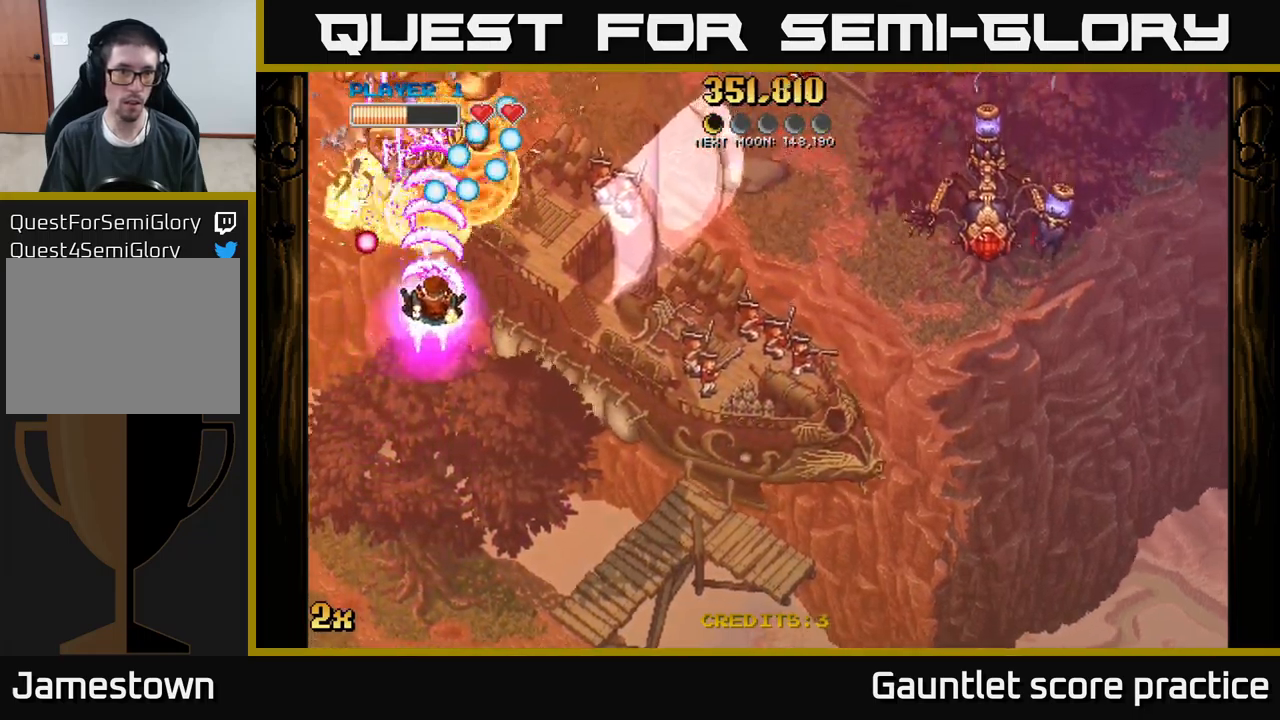
{"buttons": ["A"], "left_stick": "up", "events": [[67, "left_stick", "down"], [350, "left_stick", "up"]]}
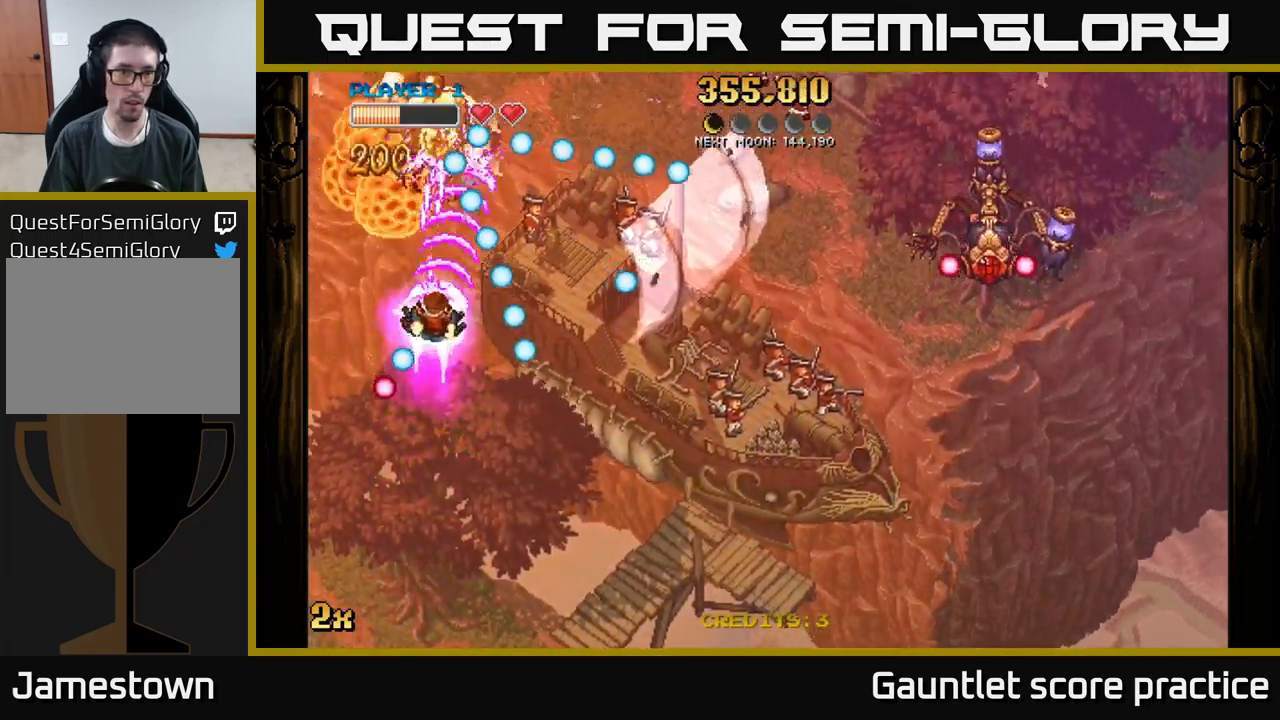
{"buttons": ["A", "X"], "left_stick": "right", "events": [[150, "left_stick", "left"], [217, "left_stick", "down-left"], [400, "left_stick", "up"], [467, "left_stick", "right"], [484, "X", "down"]]}
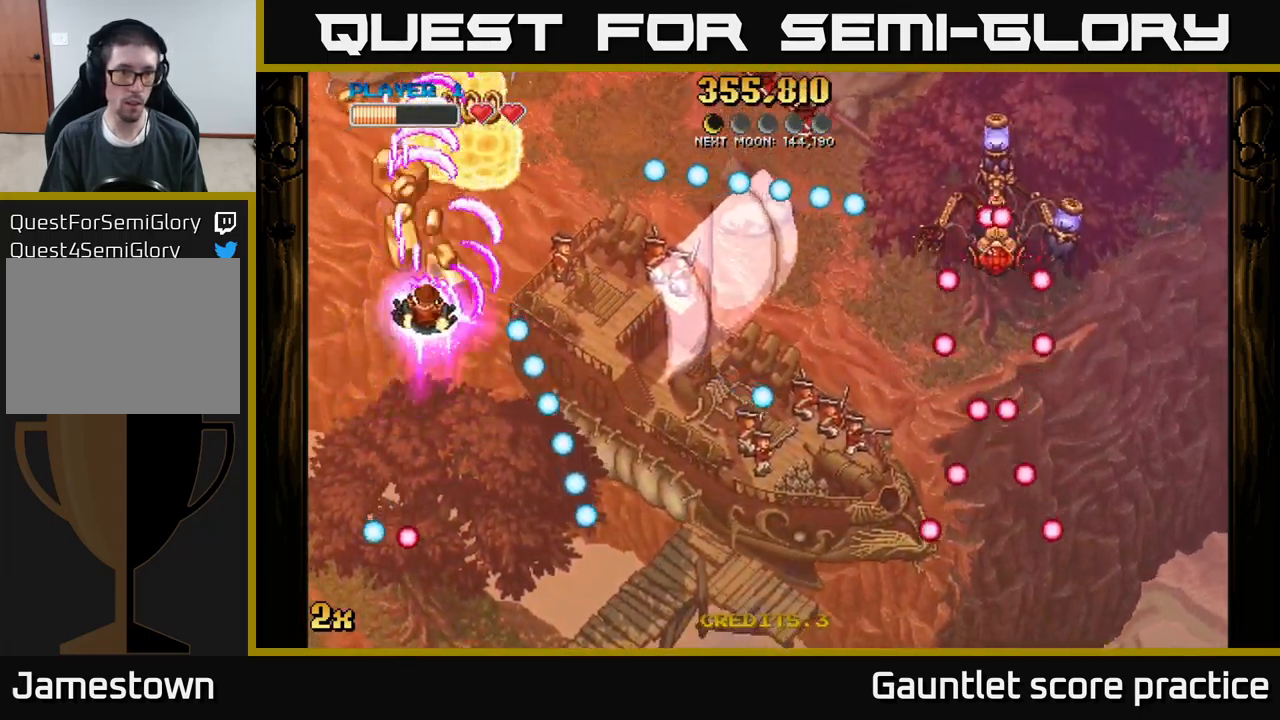
{"buttons": ["A"], "left_stick": "up", "events": [[67, "X", "up"], [150, "left_stick", "up"]]}
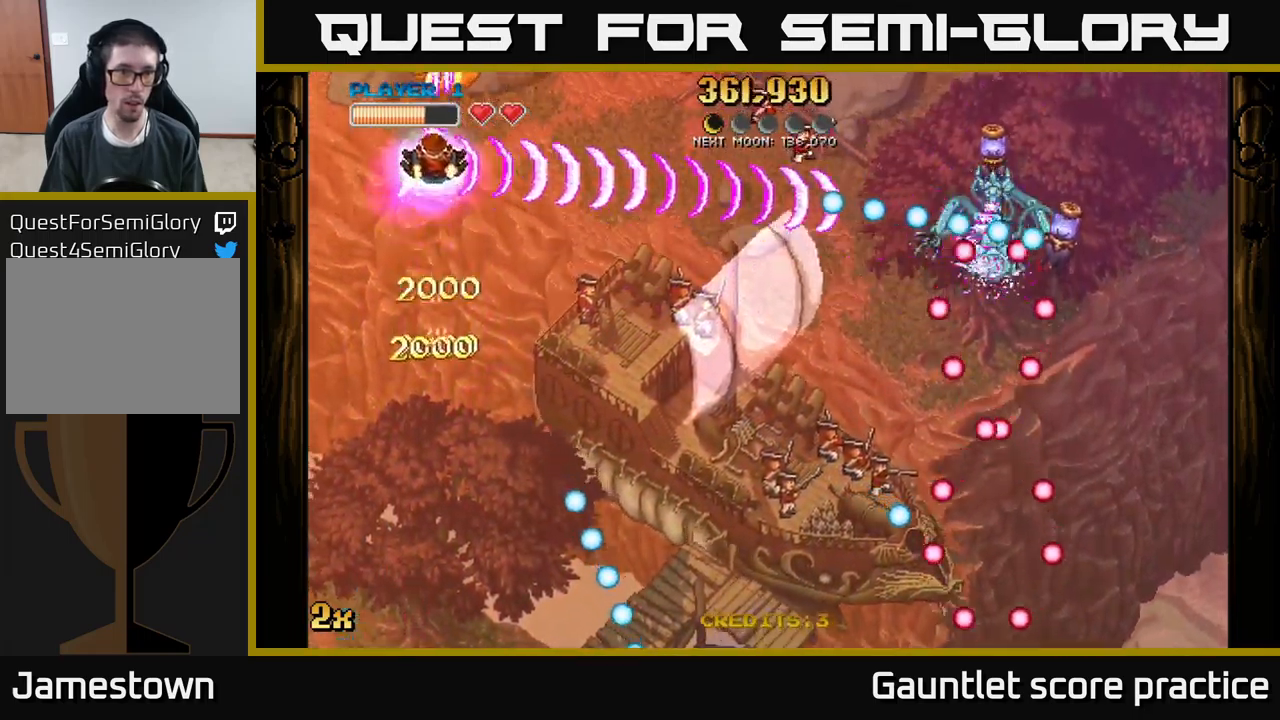
{"buttons": ["A"], "left_stick": "down-right", "events": [[134, "left_stick", "down"], [500, "left_stick", "down-right"]]}
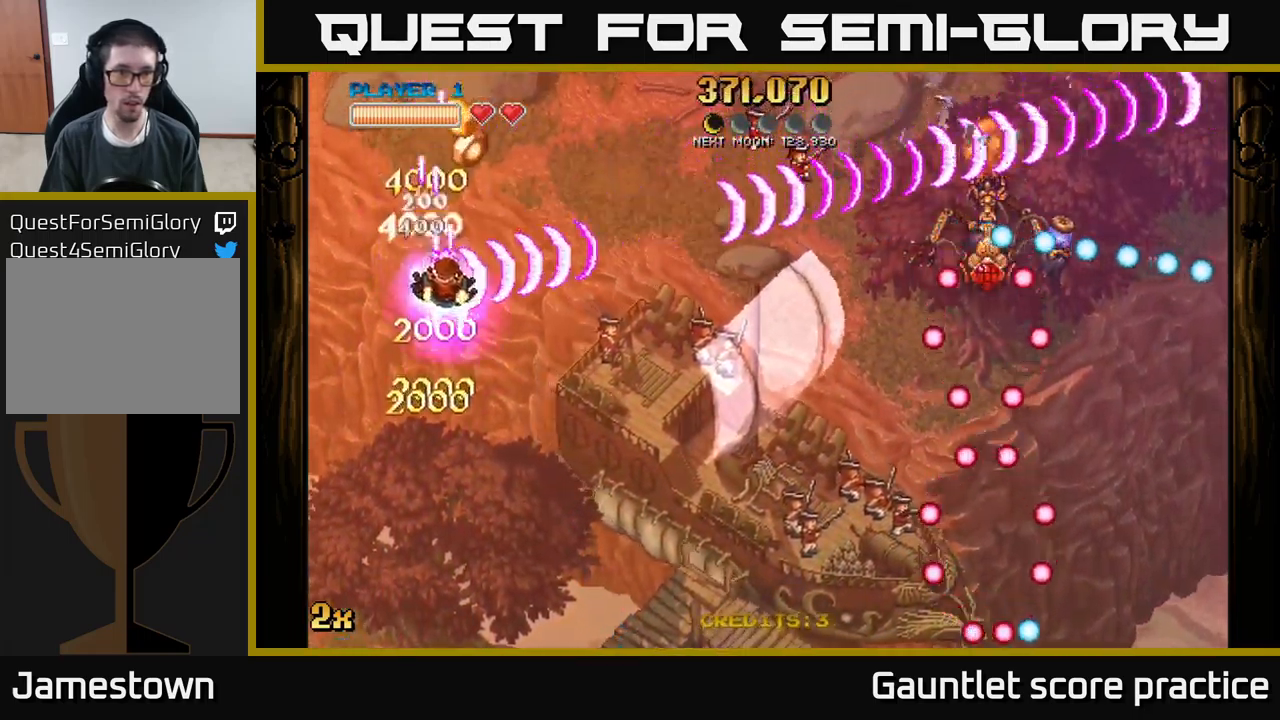
{"buttons": ["A"], "left_stick": "down-right", "events": [[184, "left_stick", "down-left"], [234, "left_stick", "up-left"], [334, "left_stick", "up-right"], [434, "left_stick", "down-right"]]}
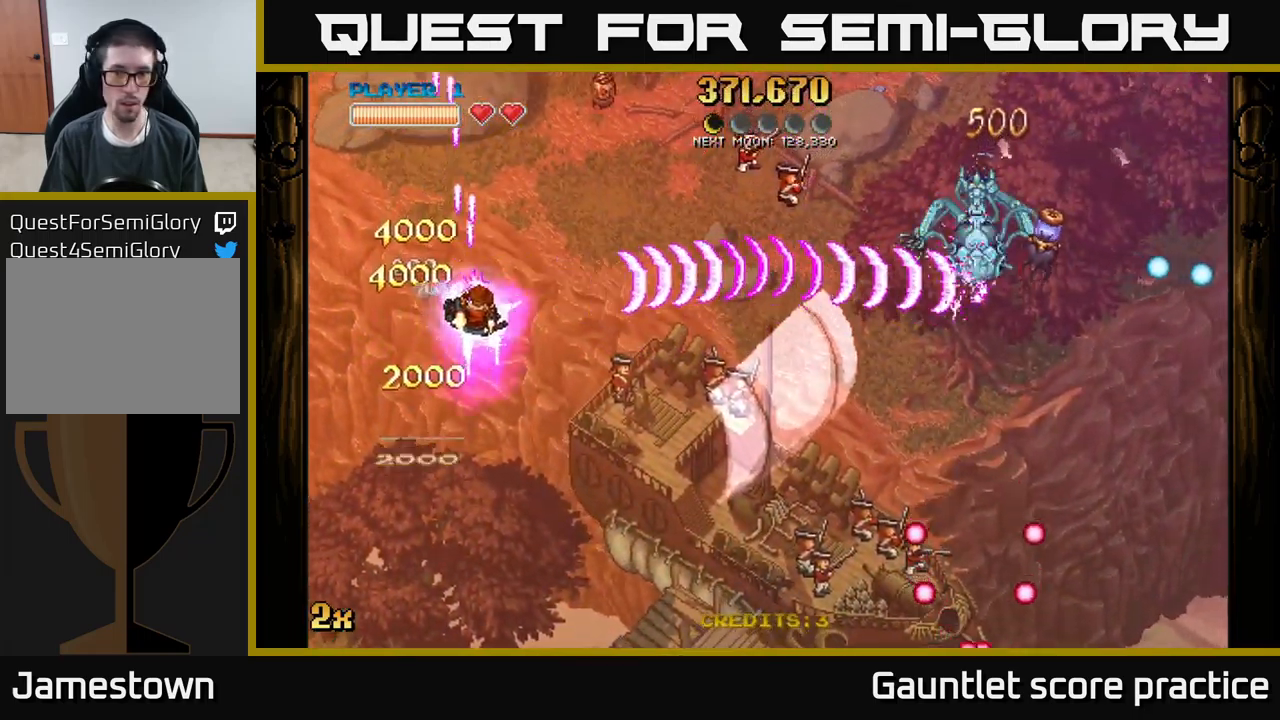
{"buttons": ["A"], "left_stick": "up", "events": [[350, "left_stick", "up-right"], [367, "X", "down"], [400, "left_stick", "up"], [484, "X", "up"]]}
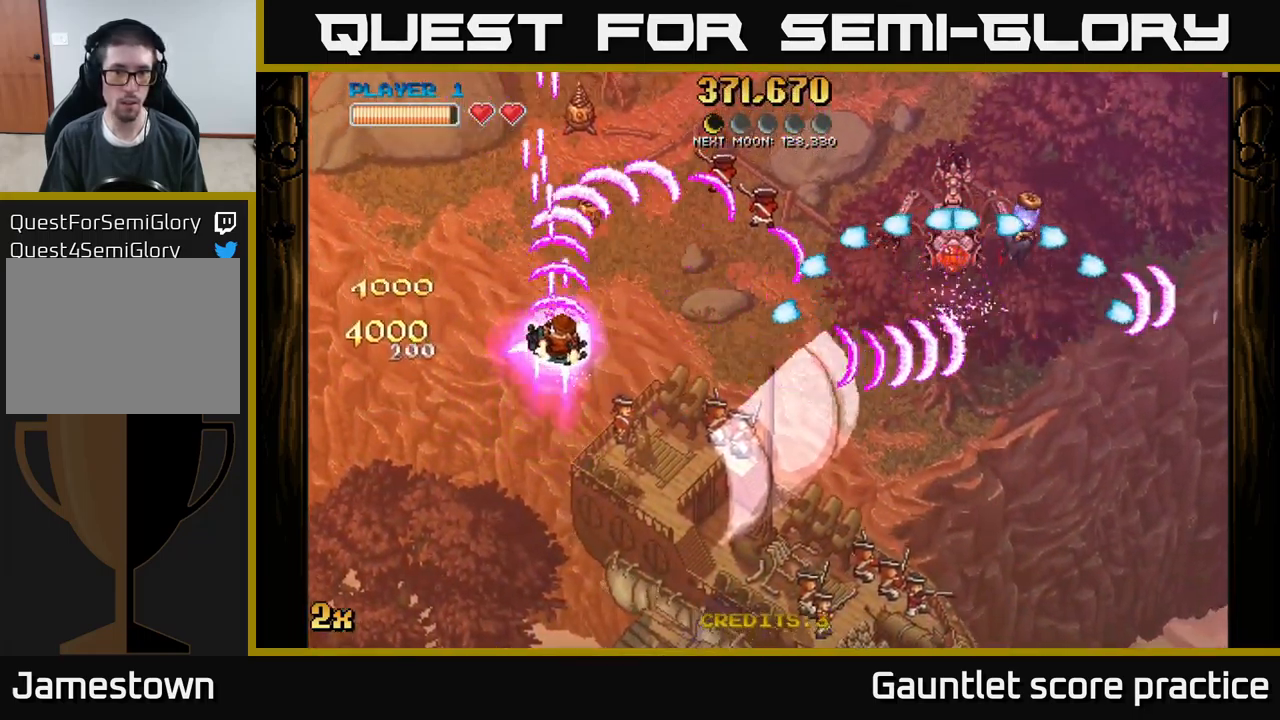
{"buttons": [], "left_stick": "right", "events": [[34, "A", "up"], [34, "left_stick", "down"], [67, "A", "down"], [234, "left_stick", "down-right"], [317, "A", "up"], [334, "left_stick", "right"]]}
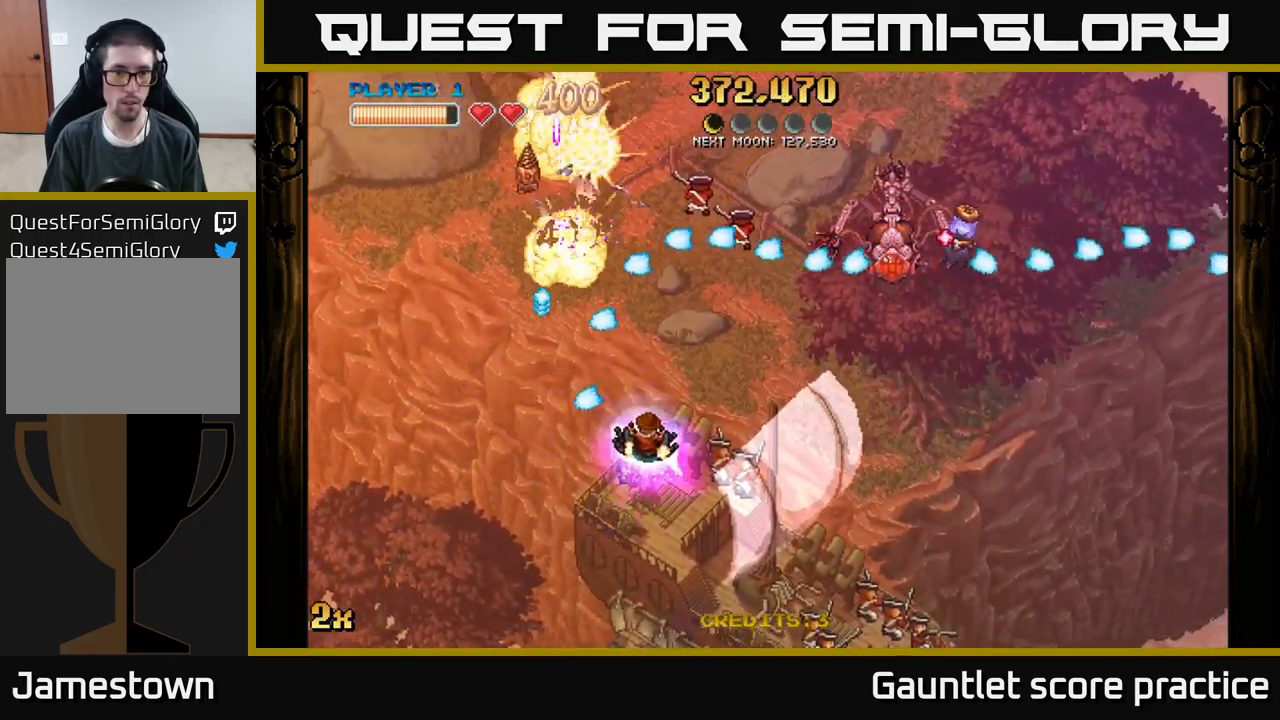
{"buttons": [], "left_stick": "right", "events": []}
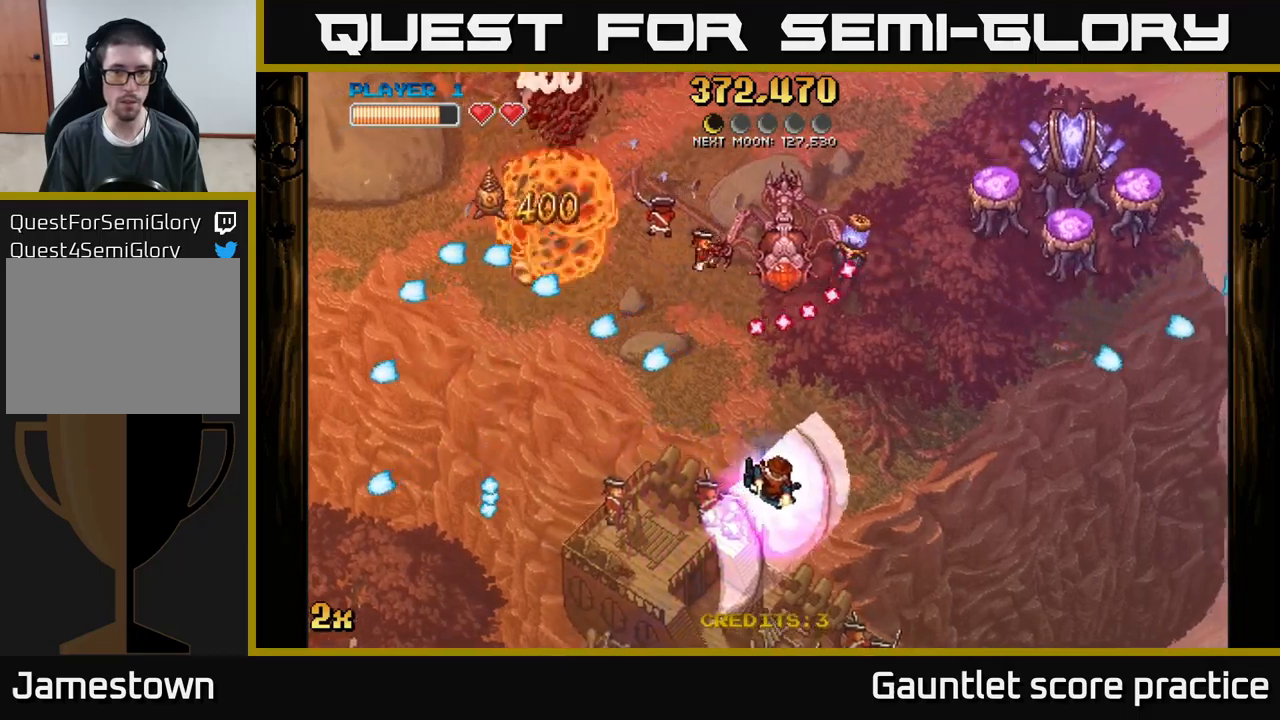
{"buttons": ["A"], "left_stick": "down-left", "events": [[133, "A", "down"], [233, "left_stick", "down-left"]]}
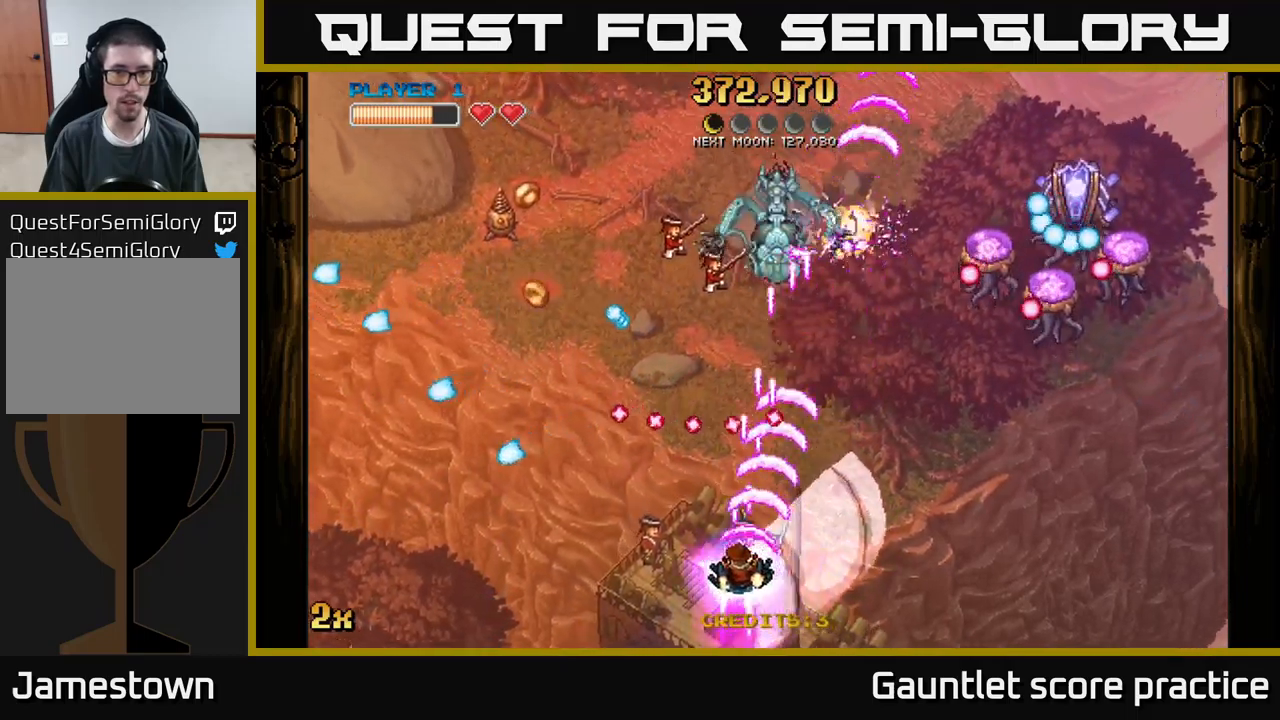
{"buttons": ["A"], "left_stick": "left", "events": [[100, "left_stick", "down-right"], [216, "left_stick", "up-right"], [333, "left_stick", "up-left"], [400, "left_stick", "left"]]}
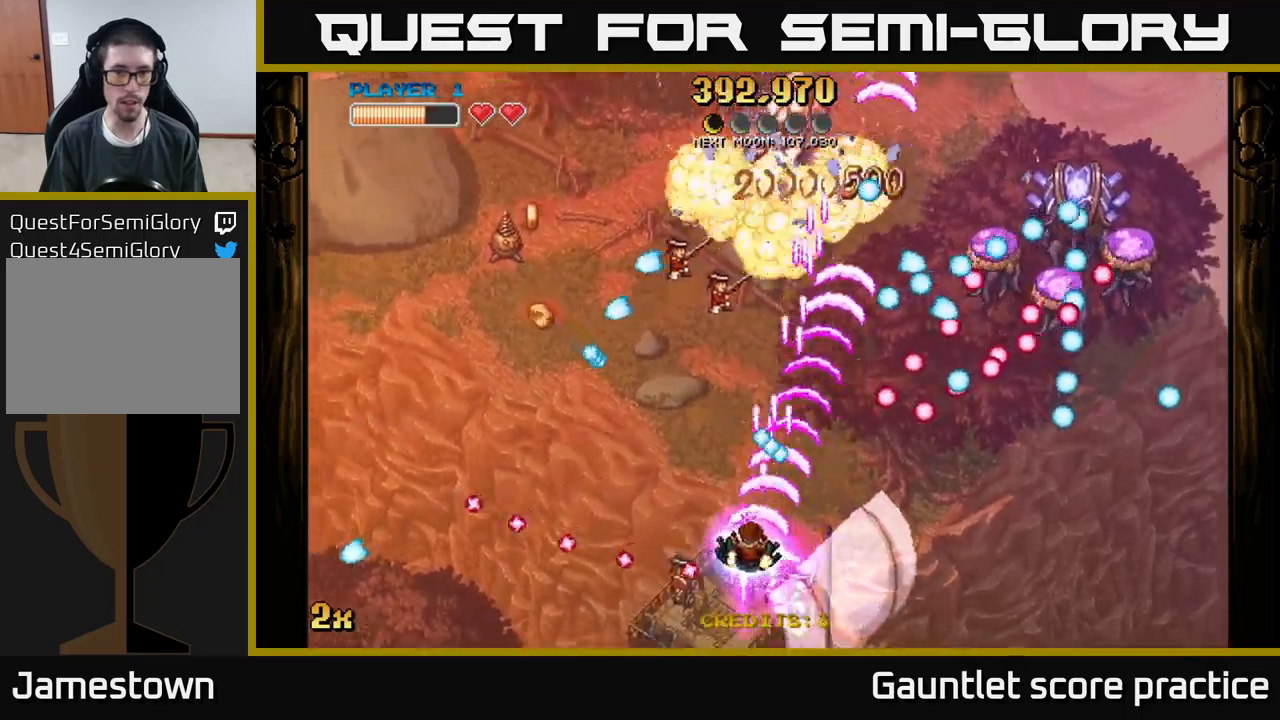
{"buttons": ["A"], "left_stick": "left", "events": []}
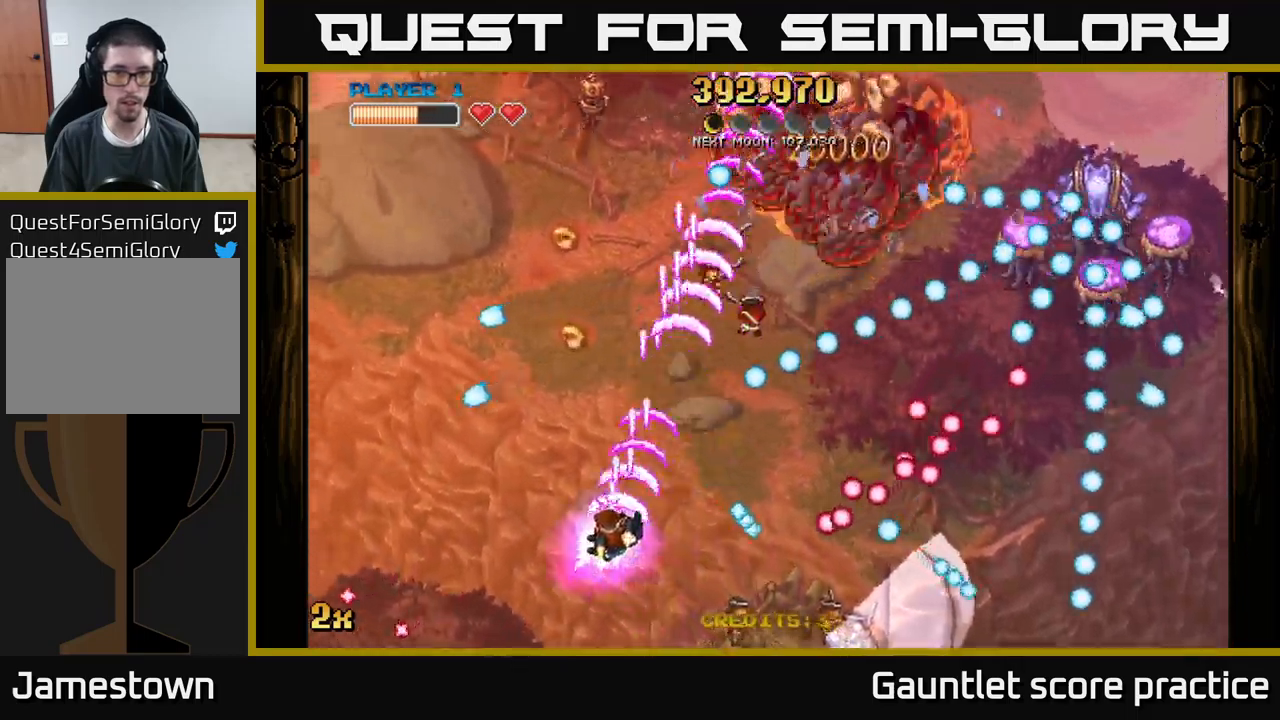
{"buttons": ["A"], "left_stick": "up-left", "events": [[16, "left_stick", "up-left"]]}
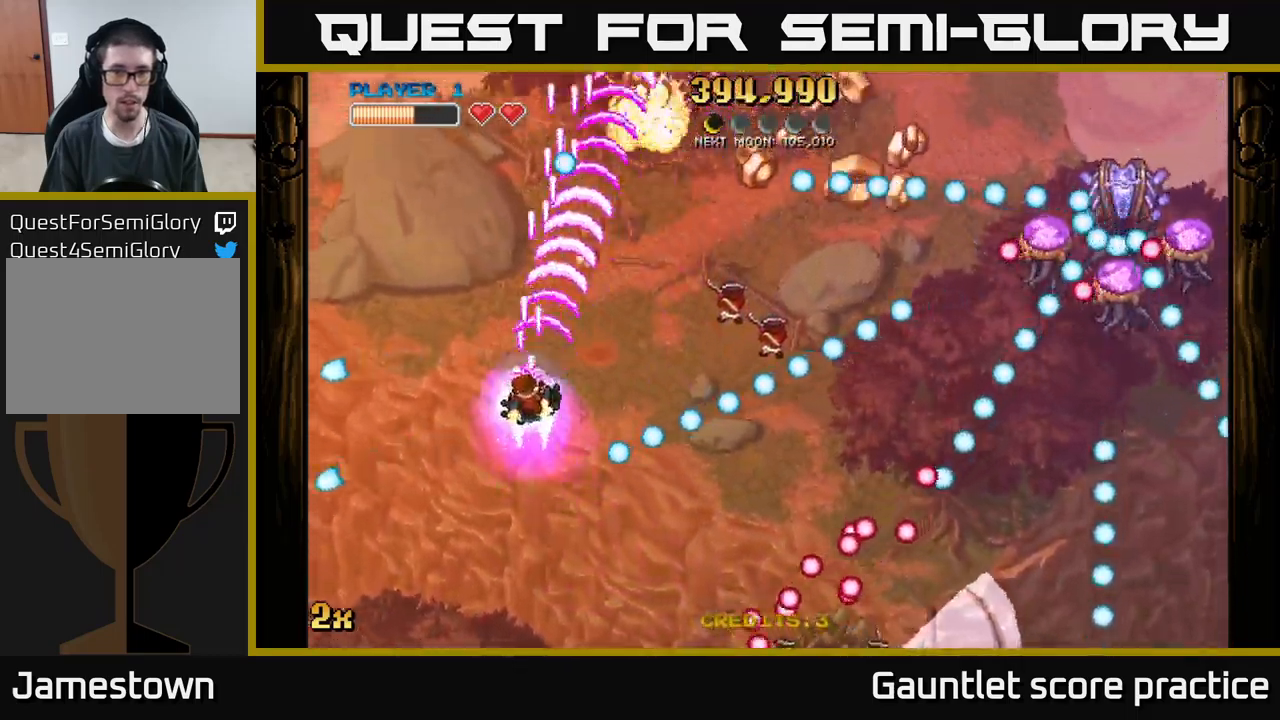
{"buttons": ["A"], "left_stick": "right", "events": [[50, "left_stick", "up-right"], [66, "X", "down"], [133, "left_stick", "right"], [200, "X", "up"], [233, "A", "up"], [266, "left_stick", "up-right"], [283, "A", "down"], [400, "left_stick", "right"]]}
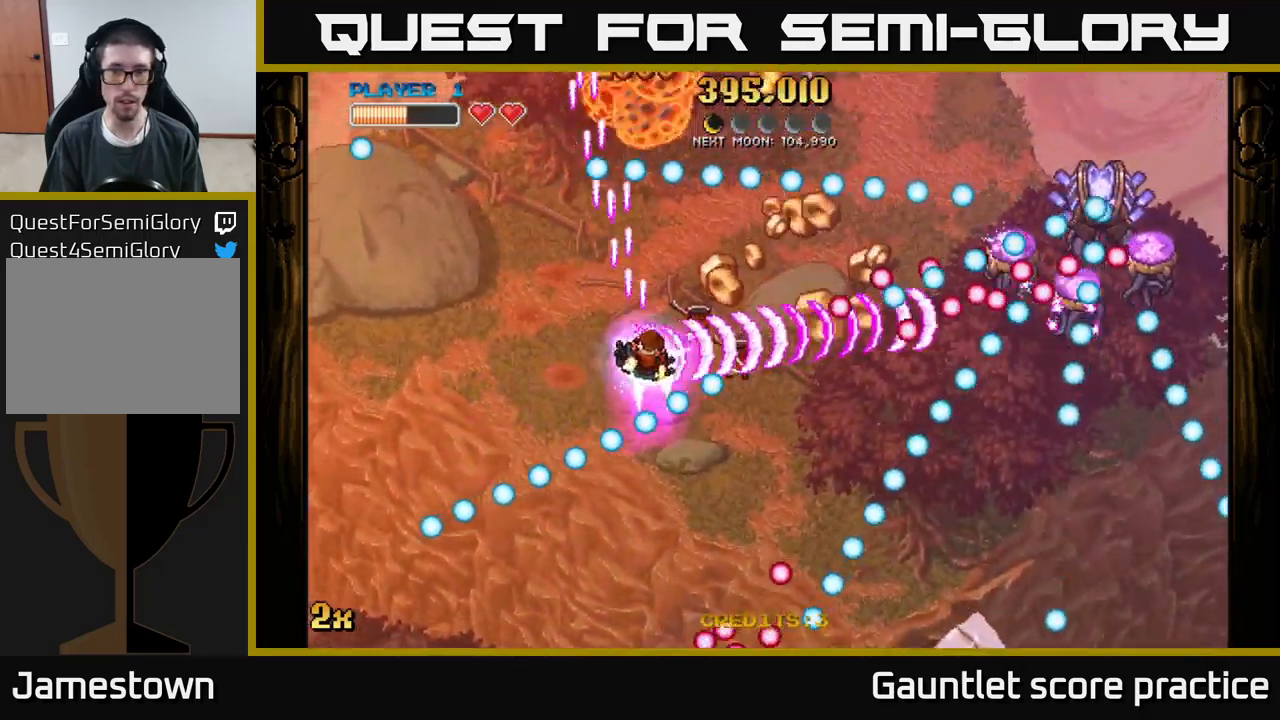
{"buttons": ["A"], "left_stick": "down-right", "events": [[116, "left_stick", "down-right"]]}
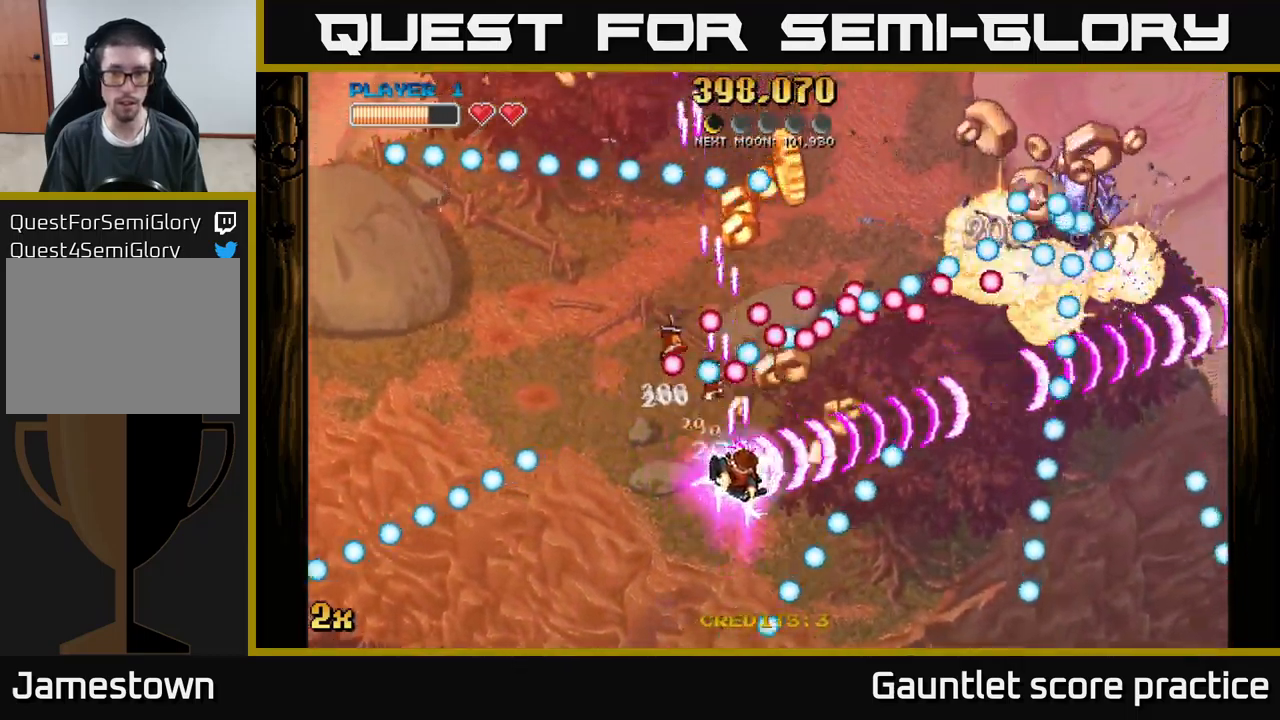
{"buttons": ["A"], "left_stick": "down-left", "events": [[83, "X", "down"], [116, "left_stick", "up-right"], [183, "X", "up"], [383, "left_stick", "down-left"]]}
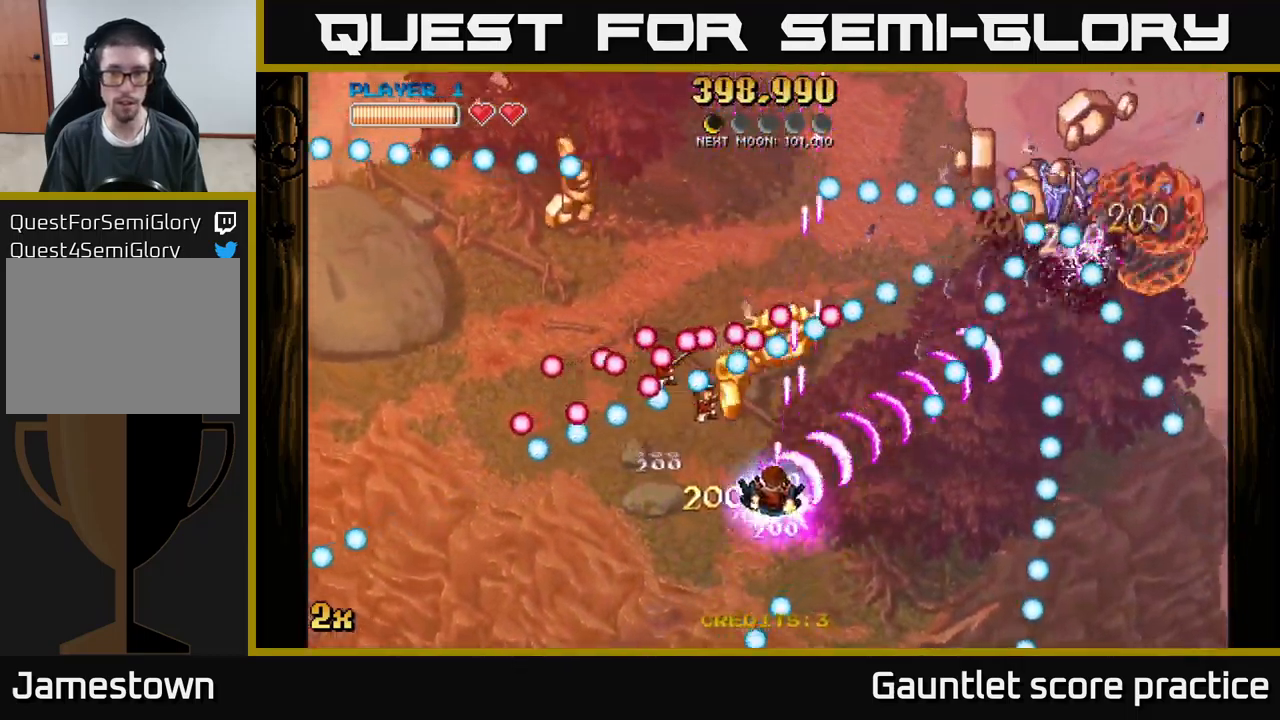
{"buttons": ["A"], "left_stick": "down-left", "events": [[66, "left_stick", "center"], [283, "left_stick", "up"], [366, "left_stick", "left"], [433, "left_stick", "down-left"]]}
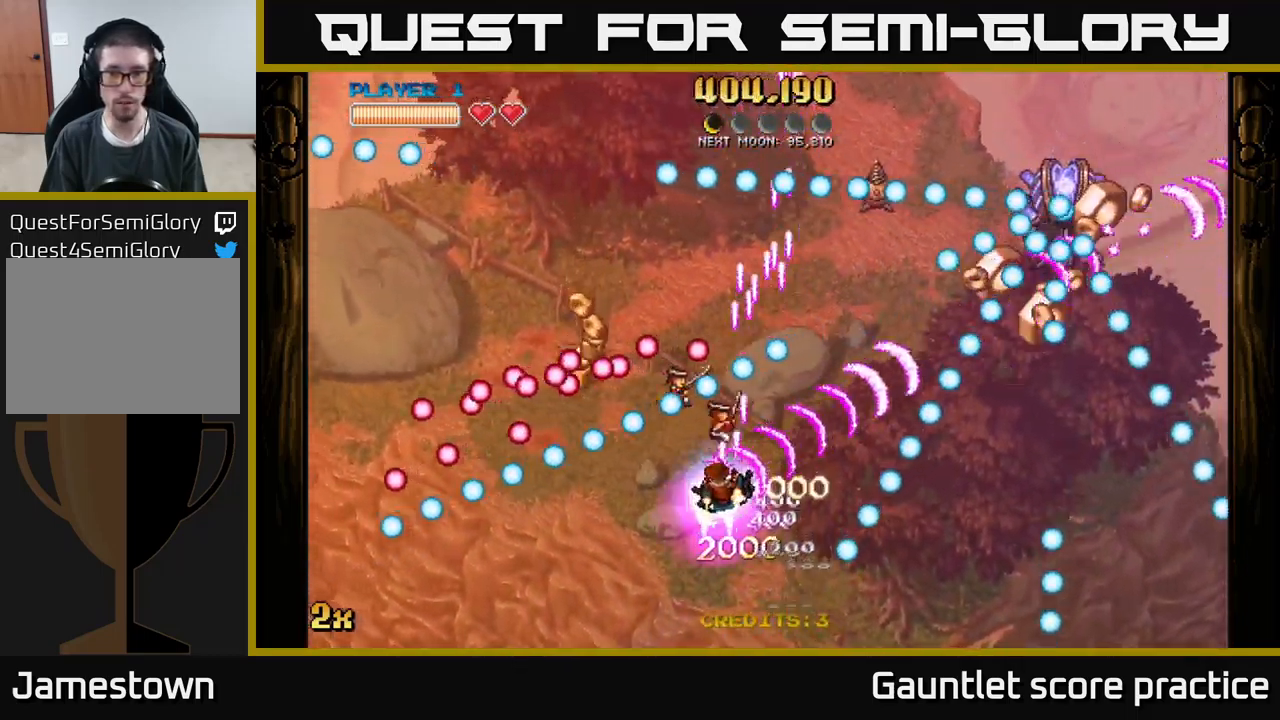
{"buttons": ["A"], "left_stick": "up-right", "events": [[66, "left_stick", "left"], [283, "left_stick", "down"], [350, "left_stick", "right"], [433, "left_stick", "up-right"]]}
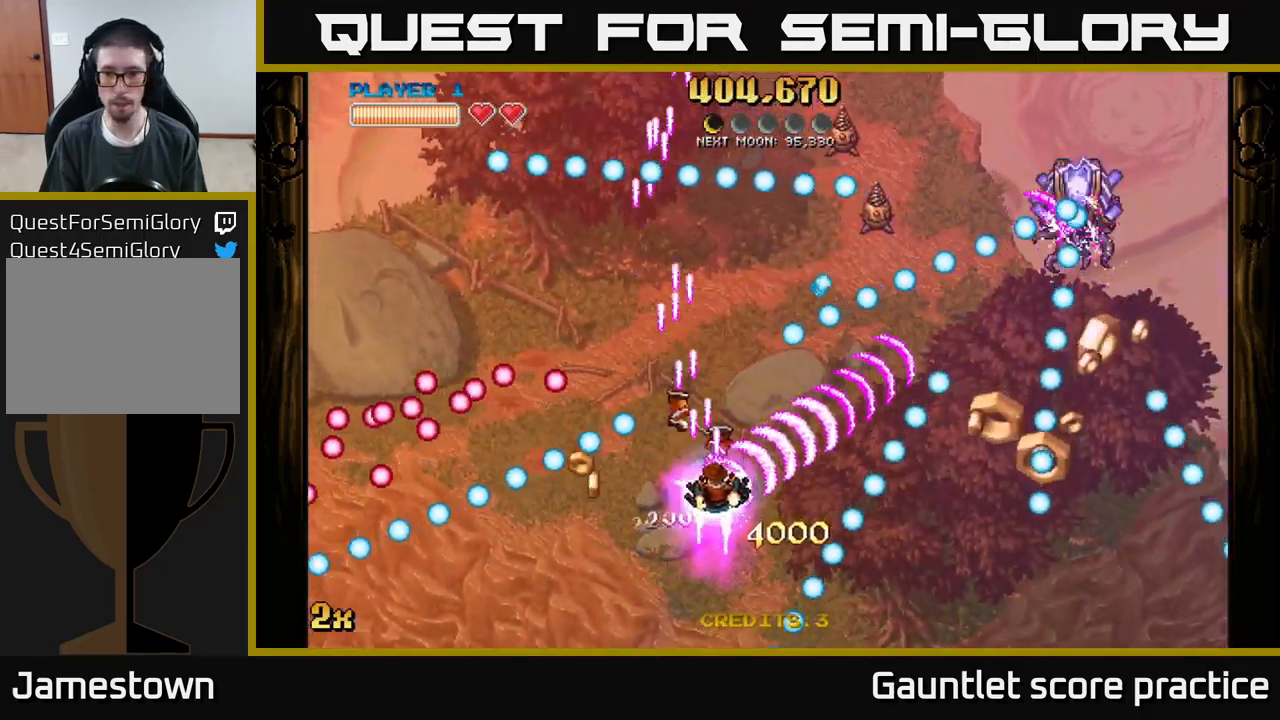
{"buttons": ["A"], "left_stick": "up-right", "events": [[116, "left_stick", "right"], [267, "left_stick", "up-right"]]}
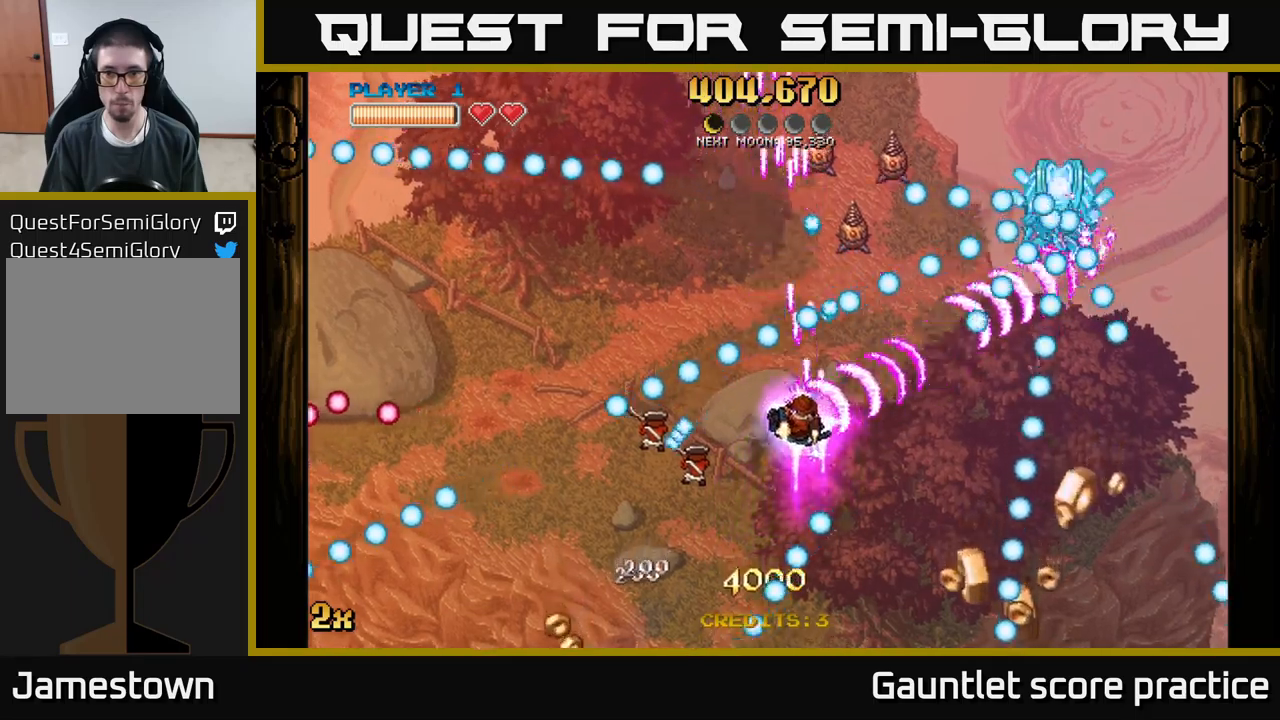
{"buttons": ["A"], "left_stick": "down-right", "events": [[17, "left_stick", "left"], [100, "left_stick", "down"], [167, "left_stick", "down-right"], [383, "left_stick", "up"], [400, "X", "down"], [450, "X", "up"], [483, "left_stick", "down-right"]]}